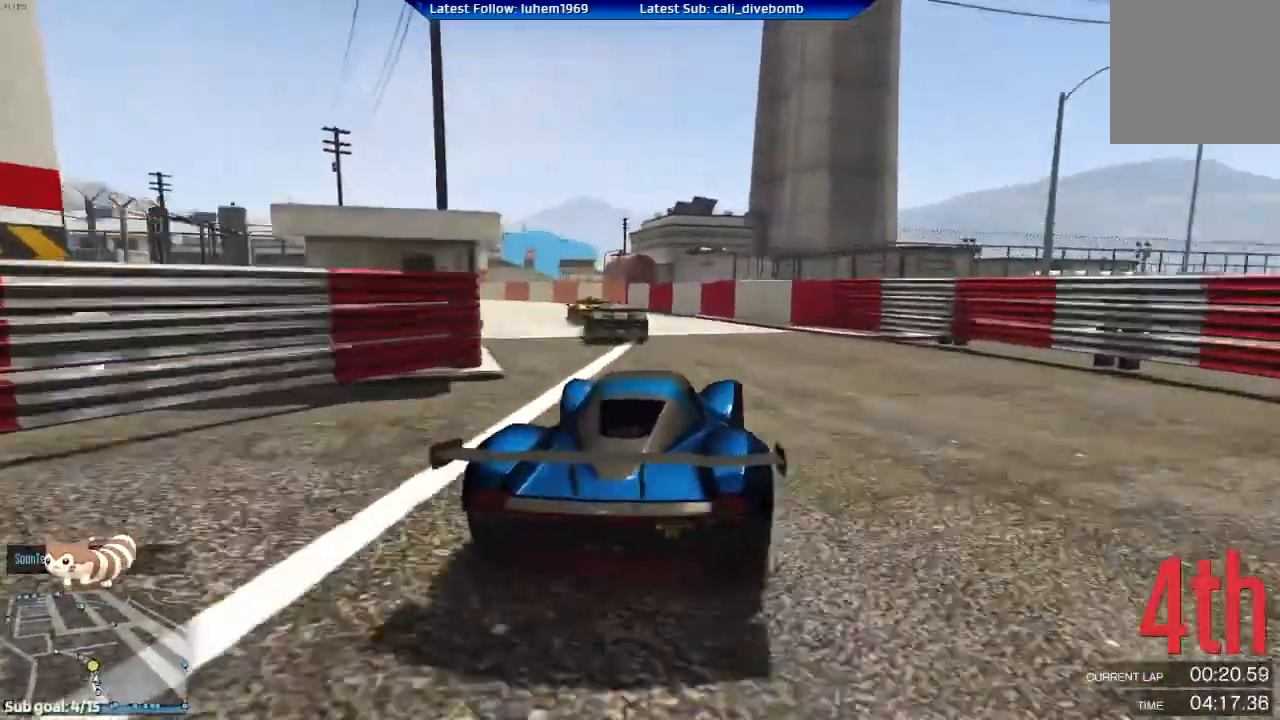
Gameplay with a controller (Xbox layout); each line is a JSON object with the inputs held at the frame after it. "events" lists button and stick changes between this image and that frame as [ms after this image, input, new state], when the widget could be followed in between.
{"buttons": ["R2"], "left_stick": "left", "right_stick": "center", "events": [[17, "left_stick", "right"], [217, "left_stick", "left"], [317, "left_stick", "center"], [450, "left_stick", "left"]]}
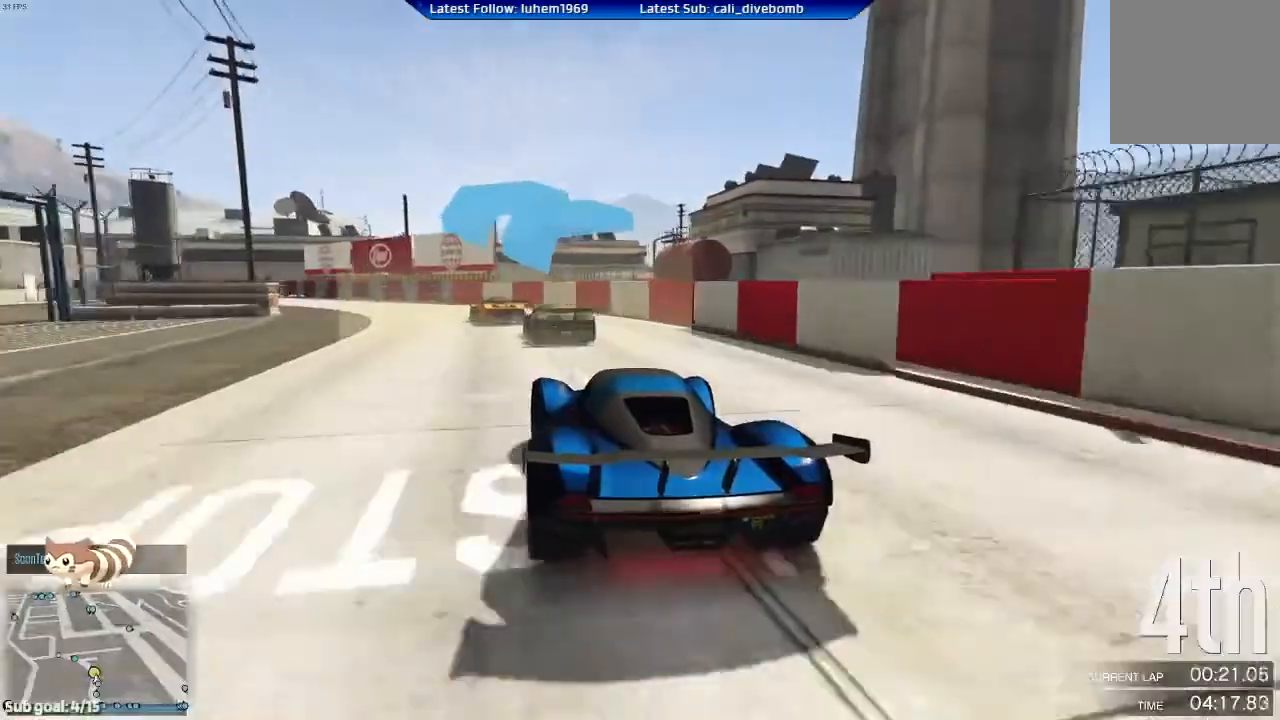
{"buttons": ["R2"], "left_stick": "center", "right_stick": "center", "events": [[84, "R1", "down"], [84, "left_stick", "center"], [134, "R1", "up"], [251, "left_stick", "left"], [401, "left_stick", "center"]]}
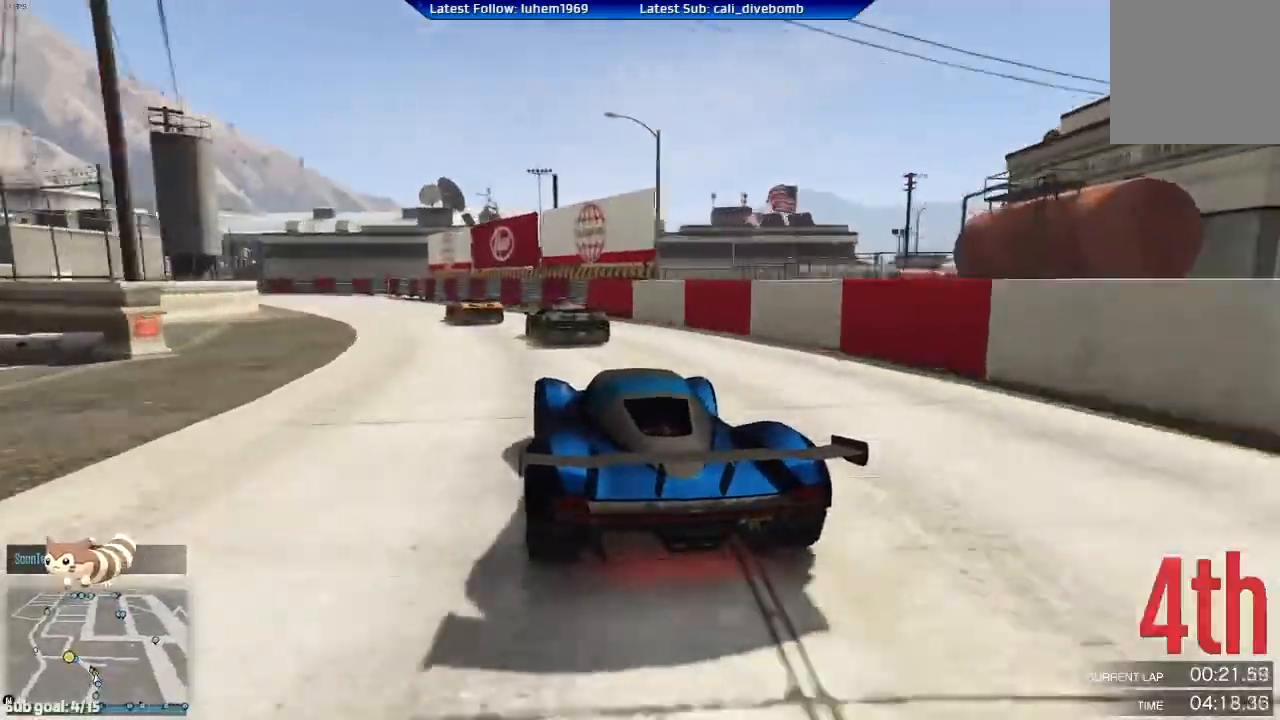
{"buttons": ["R2"], "left_stick": "center", "right_stick": "center", "events": [[83, "left_stick", "left"], [234, "left_stick", "center"], [367, "left_stick", "left"], [500, "left_stick", "center"]]}
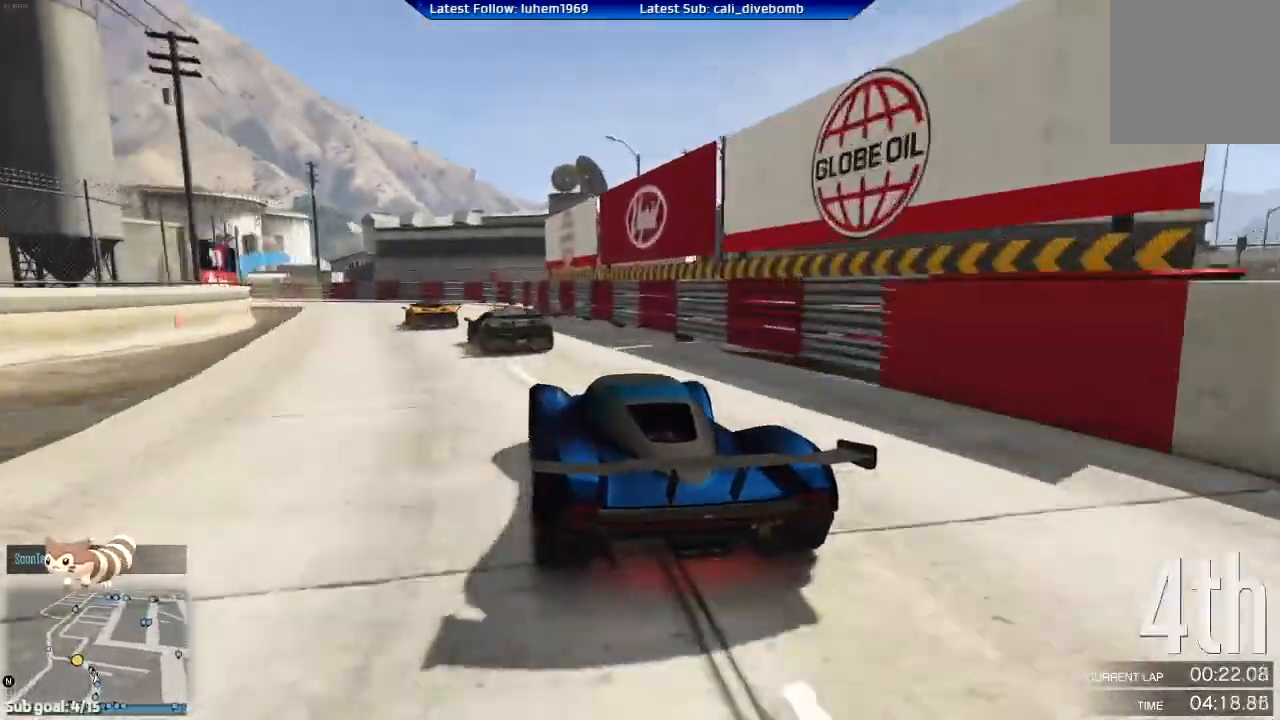
{"buttons": ["R2"], "left_stick": "left", "right_stick": "center", "events": [[184, "left_stick", "left"]]}
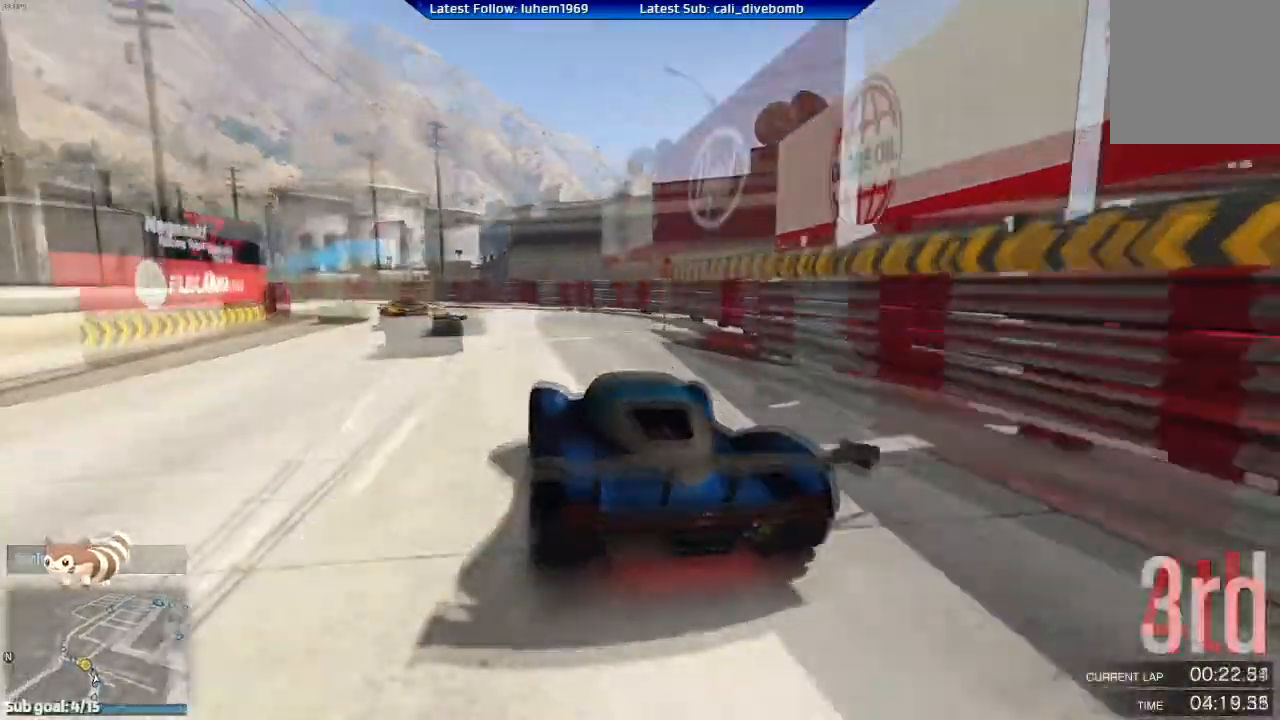
{"buttons": ["R2"], "left_stick": "center", "right_stick": "center", "events": [[450, "left_stick", "center"]]}
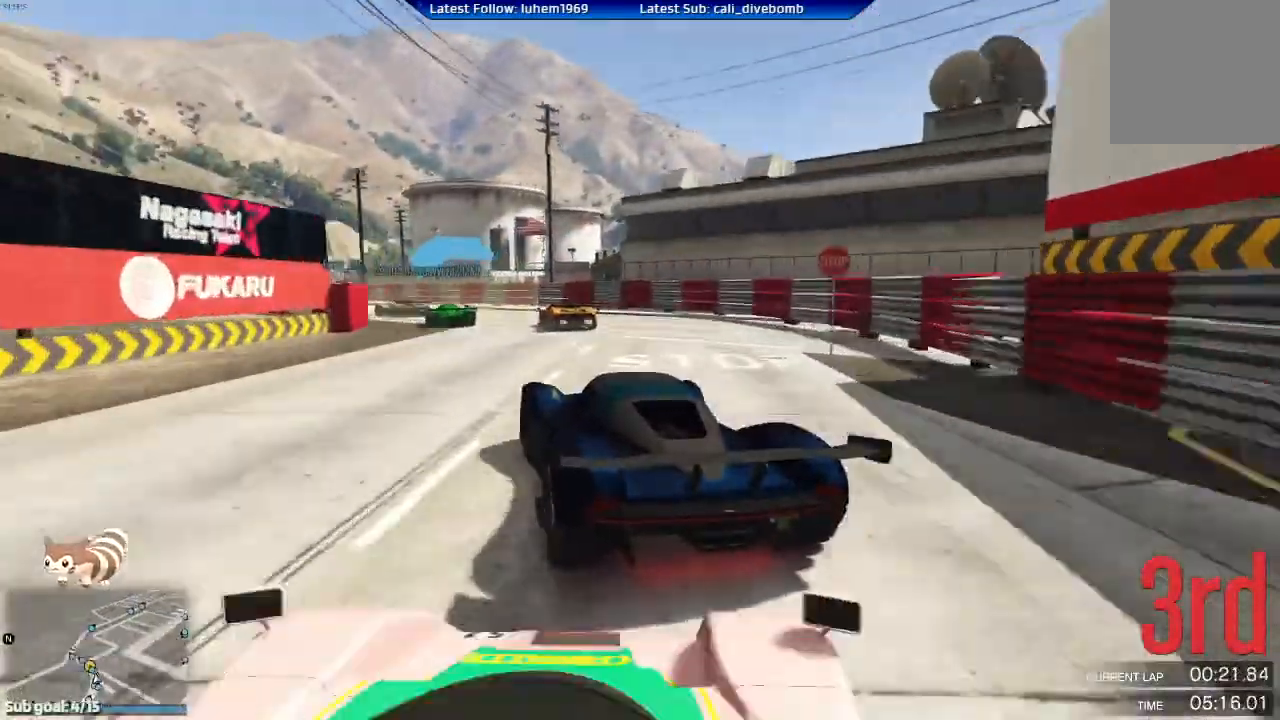
{"buttons": ["R2"], "left_stick": "center", "right_stick": "center", "events": [[84, "left_stick", "left"], [234, "left_stick", "center"]]}
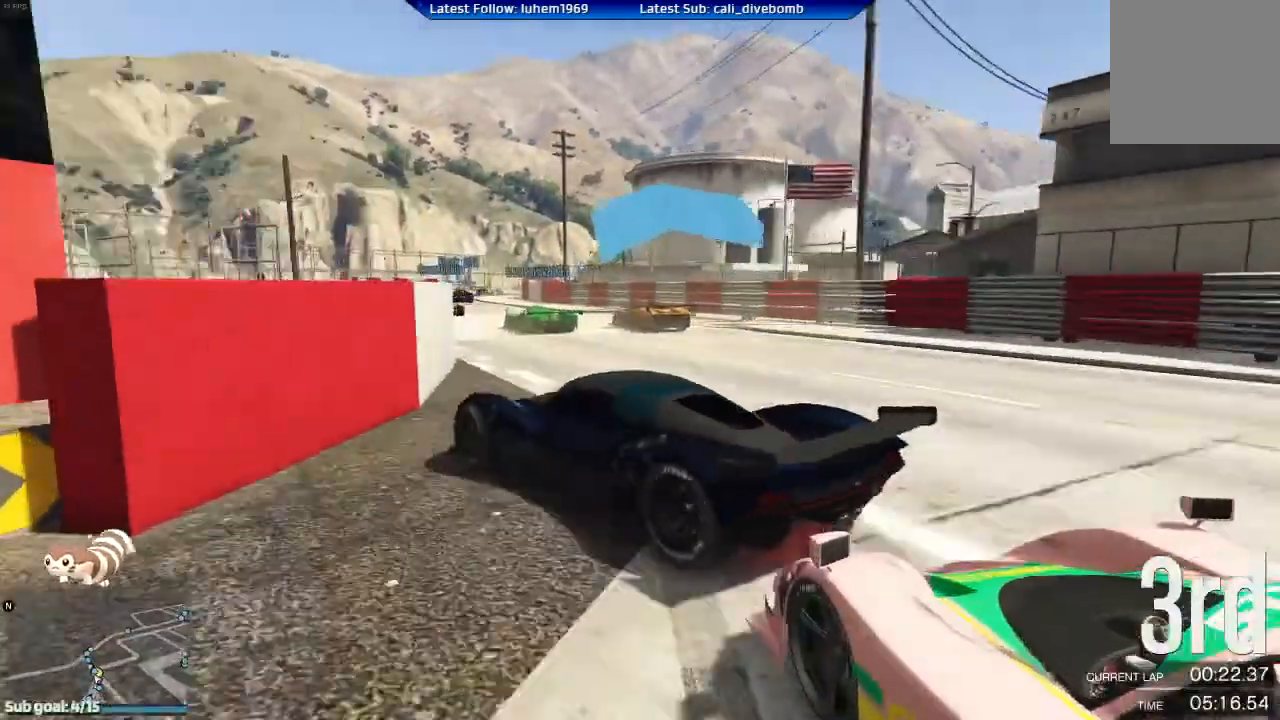
{"buttons": [], "left_stick": "center", "right_stick": "center", "events": [[17, "left_stick", "right"], [400, "R2", "up"], [400, "left_stick", "center"]]}
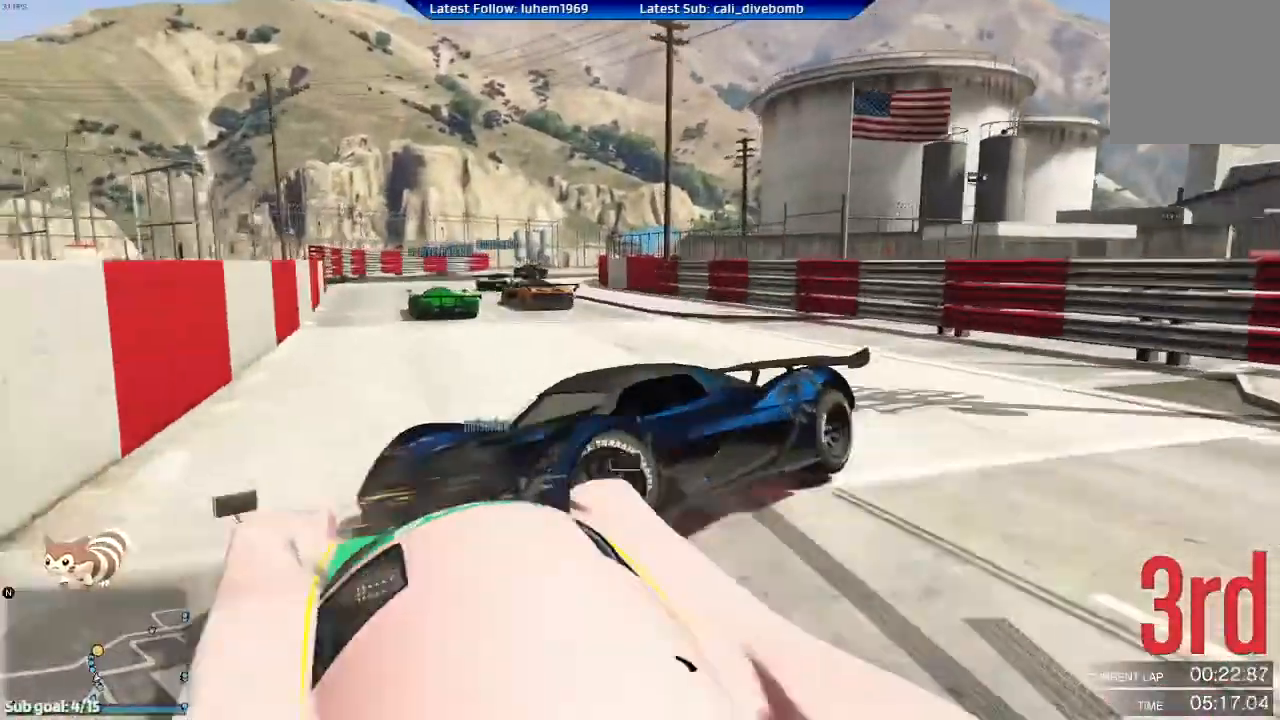
{"buttons": [], "left_stick": "left", "right_stick": "center", "events": [[184, "left_stick", "left"]]}
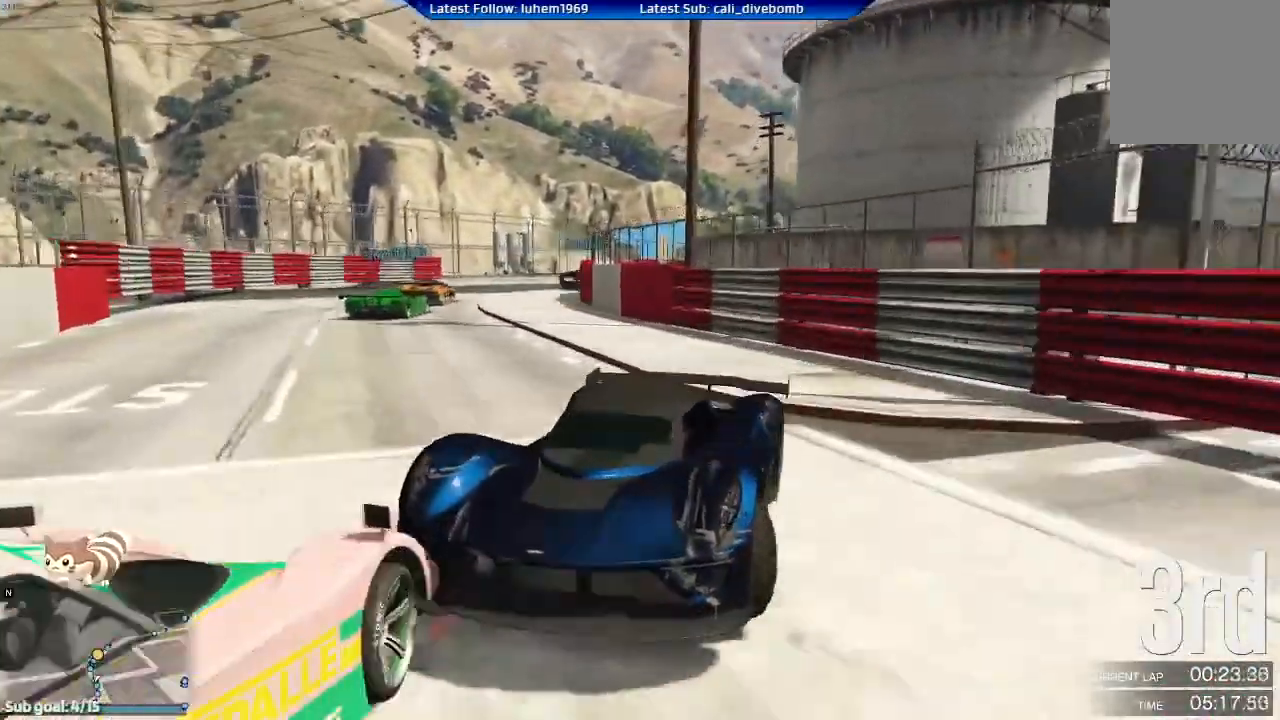
{"buttons": ["R2"], "left_stick": "left", "right_stick": "center", "events": [[334, "R2", "down"], [334, "left_stick", "right"], [384, "left_stick", "center"], [484, "left_stick", "left"]]}
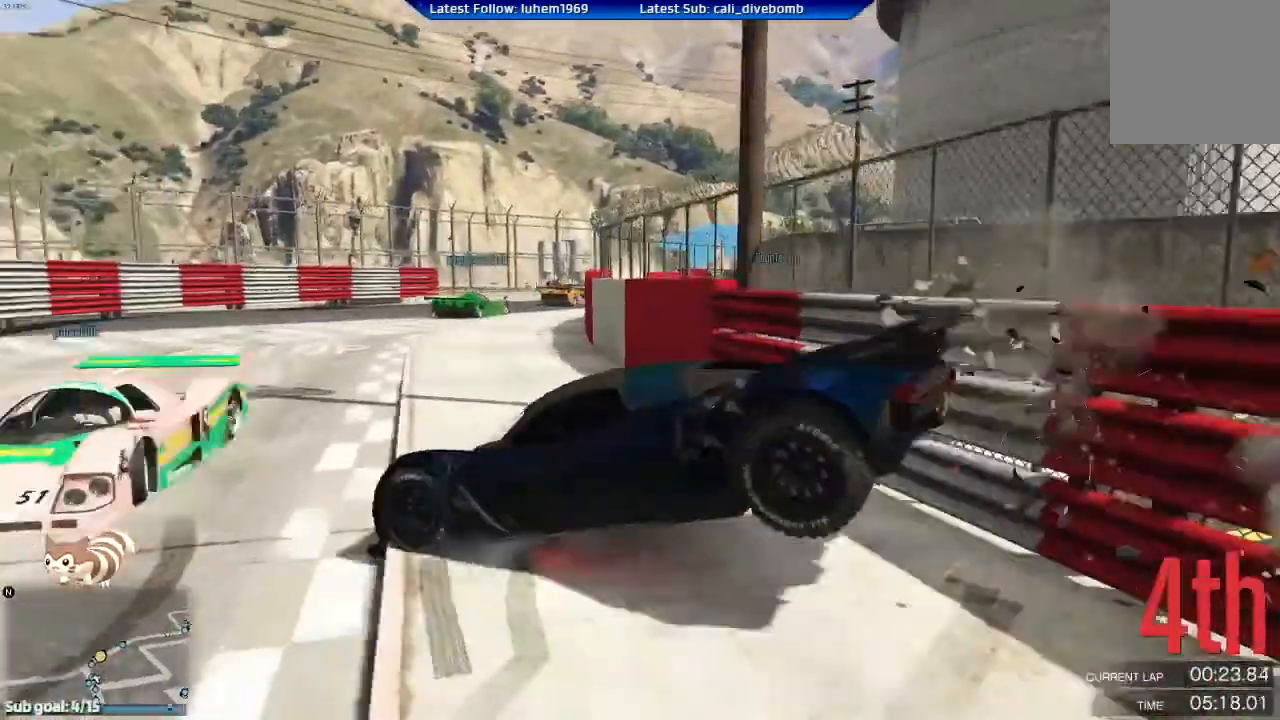
{"buttons": ["R2"], "left_stick": "left", "right_stick": "center", "events": []}
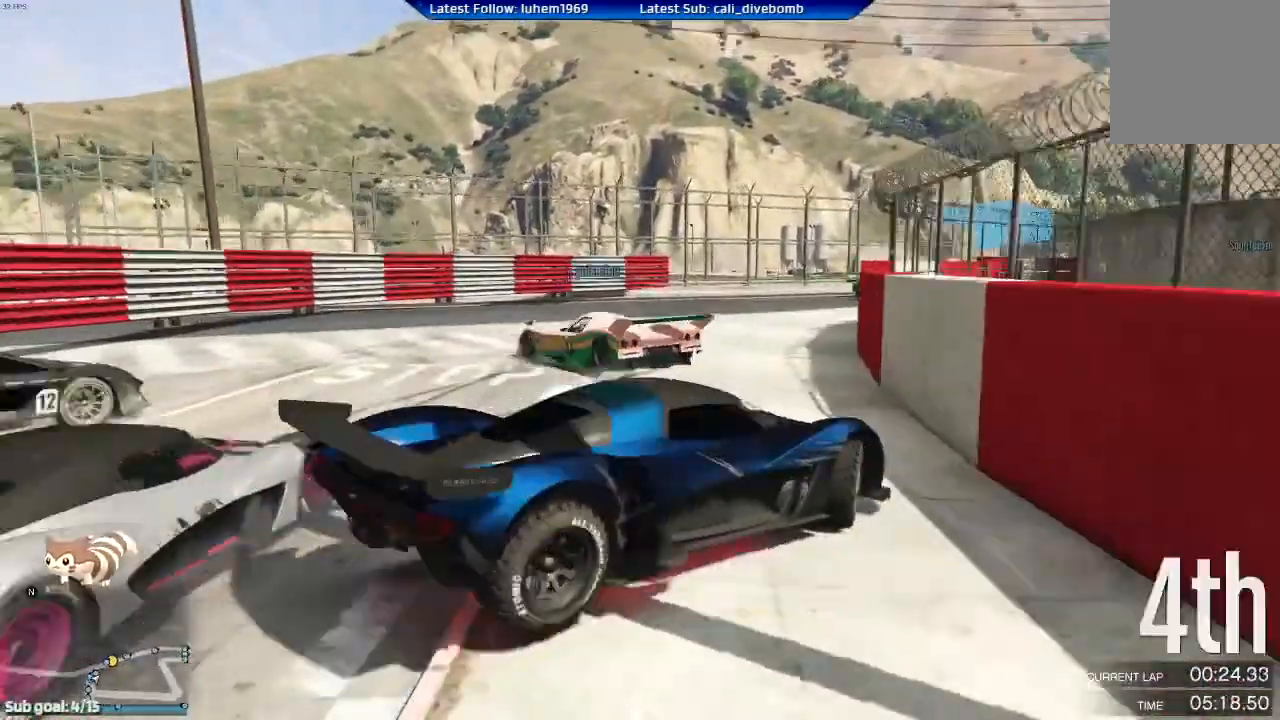
{"buttons": ["L2"], "left_stick": "center", "right_stick": "center", "events": [[17, "R2", "up"], [400, "L2", "down"], [467, "left_stick", "center"]]}
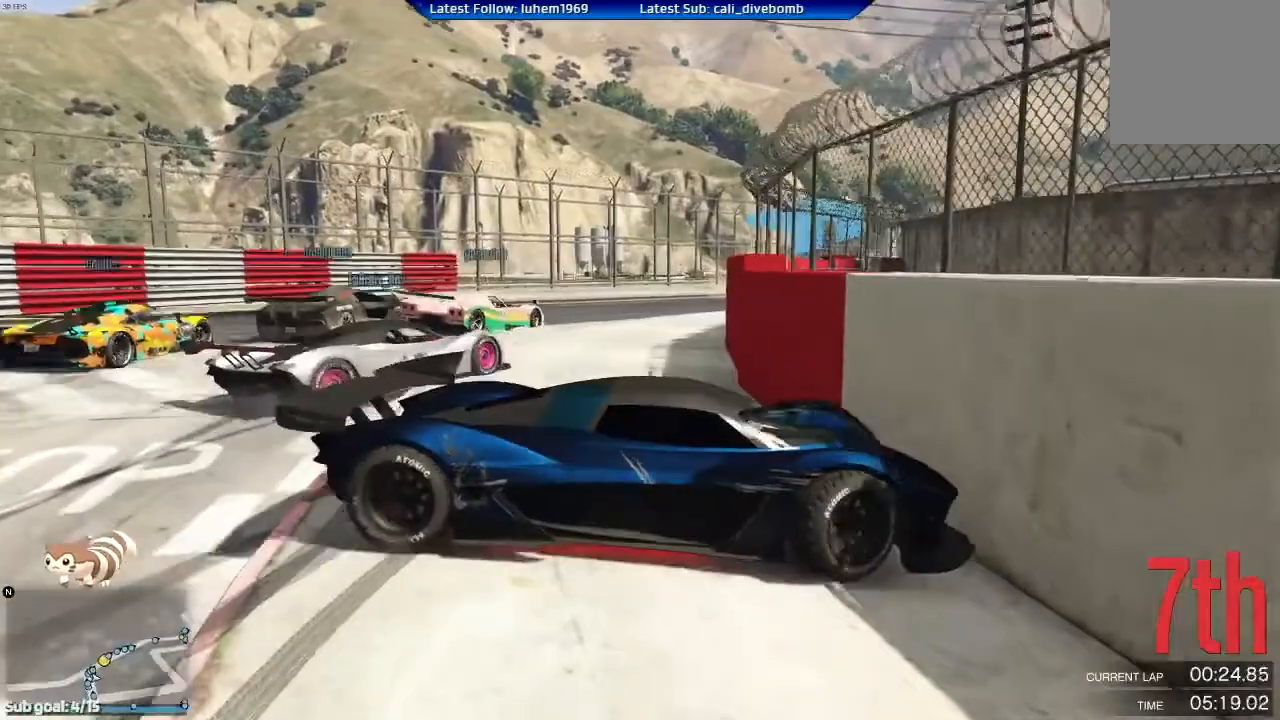
{"buttons": [], "left_stick": "center", "right_stick": "center", "events": [[101, "L2", "up"], [267, "left_stick", "right"], [351, "left_stick", "center"]]}
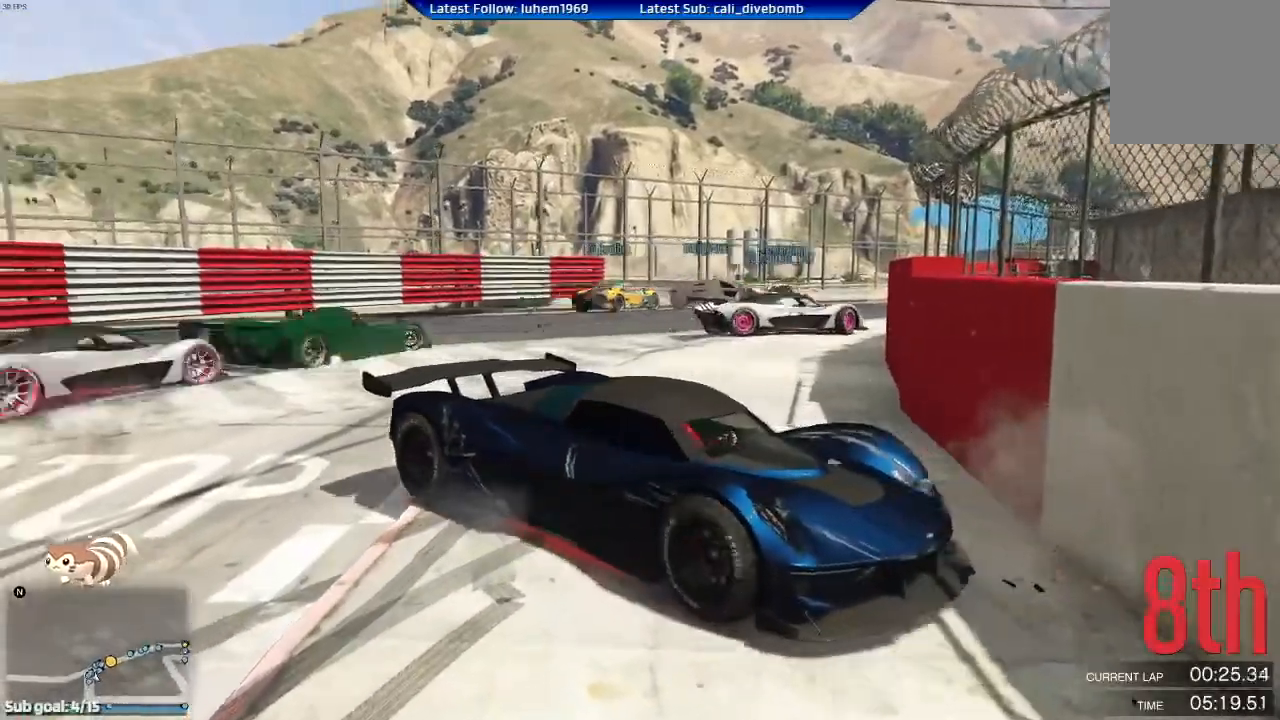
{"buttons": ["R2"], "left_stick": "center", "right_stick": "center", "events": [[267, "left_stick", "right"], [400, "R2", "down"], [434, "left_stick", "center"]]}
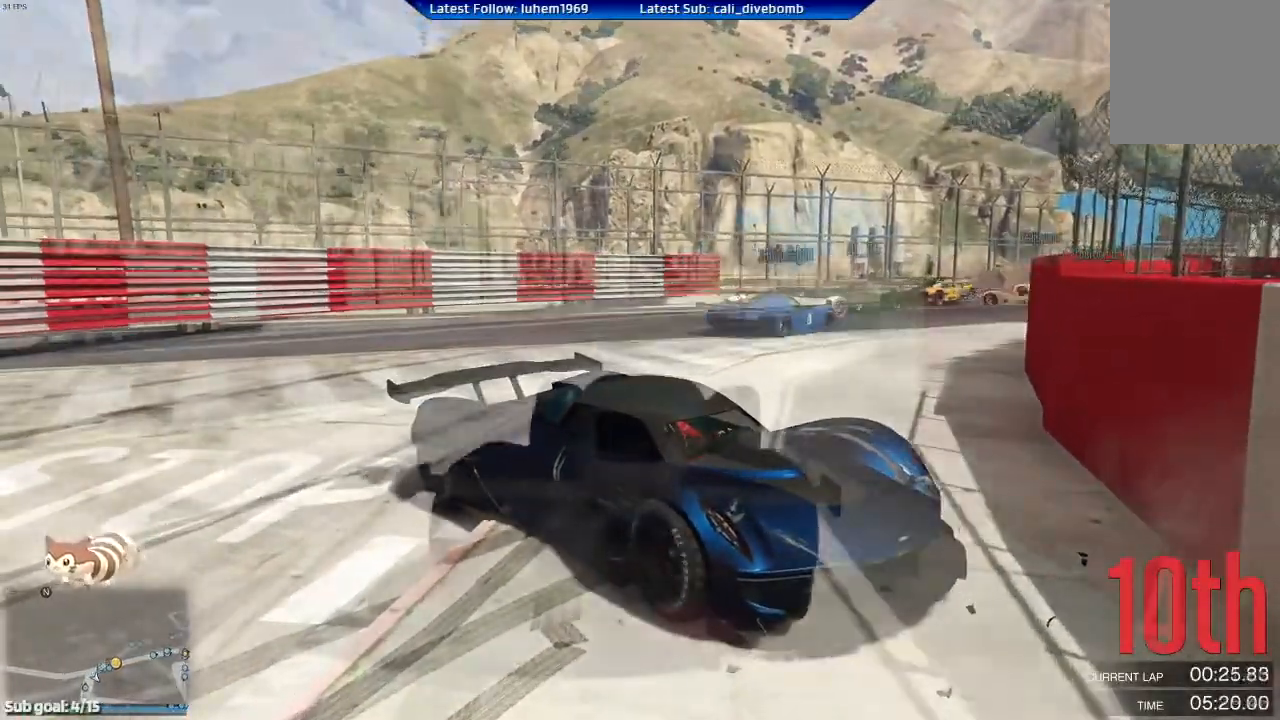
{"buttons": ["R2"], "left_stick": "center", "right_stick": "center", "events": [[267, "left_stick", "right"], [468, "left_stick", "center"]]}
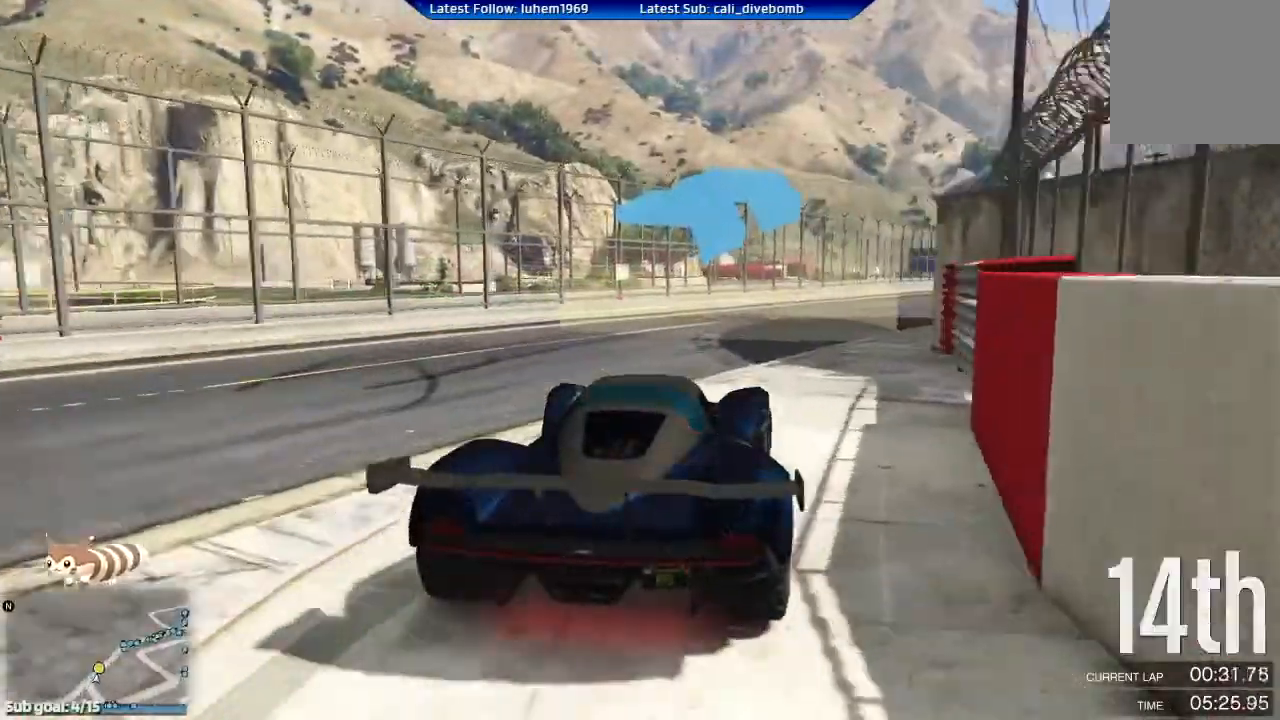
{"buttons": ["R2"], "left_stick": "right", "right_stick": "center", "events": [[150, "left_stick", "right"], [334, "left_stick", "center"], [467, "left_stick", "right"]]}
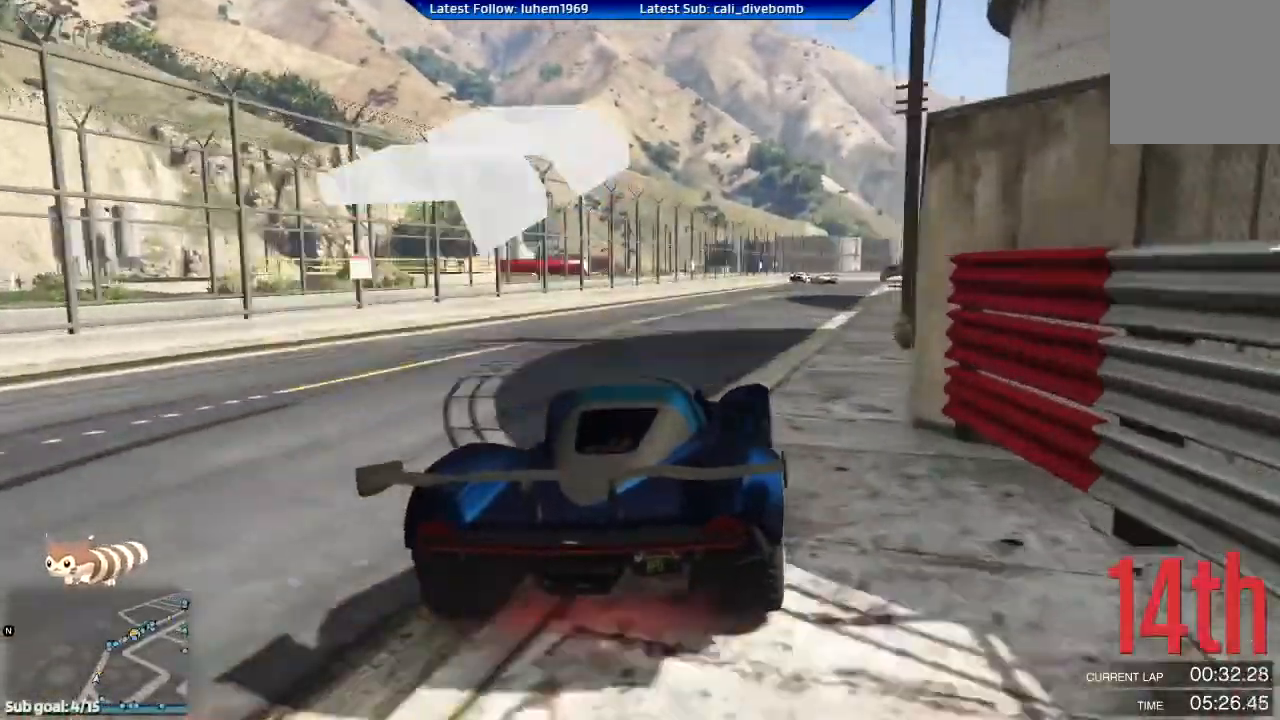
{"buttons": ["R1", "R2"], "left_stick": "center", "right_stick": "center", "events": [[151, "left_stick", "center"], [301, "R1", "down"], [317, "R2", "up"], [418, "R2", "down"]]}
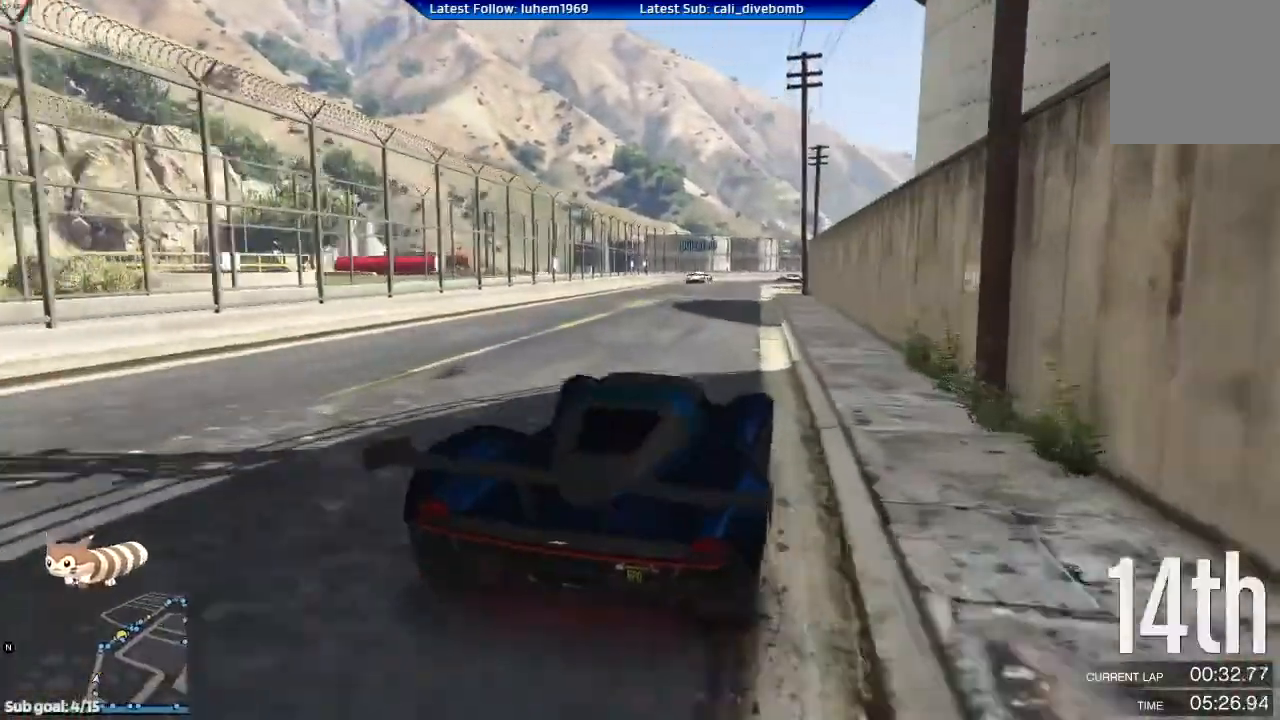
{"buttons": ["R2"], "left_stick": "center", "right_stick": "center", "events": [[17, "left_stick", "up-left"], [33, "R1", "up"], [117, "left_stick", "center"]]}
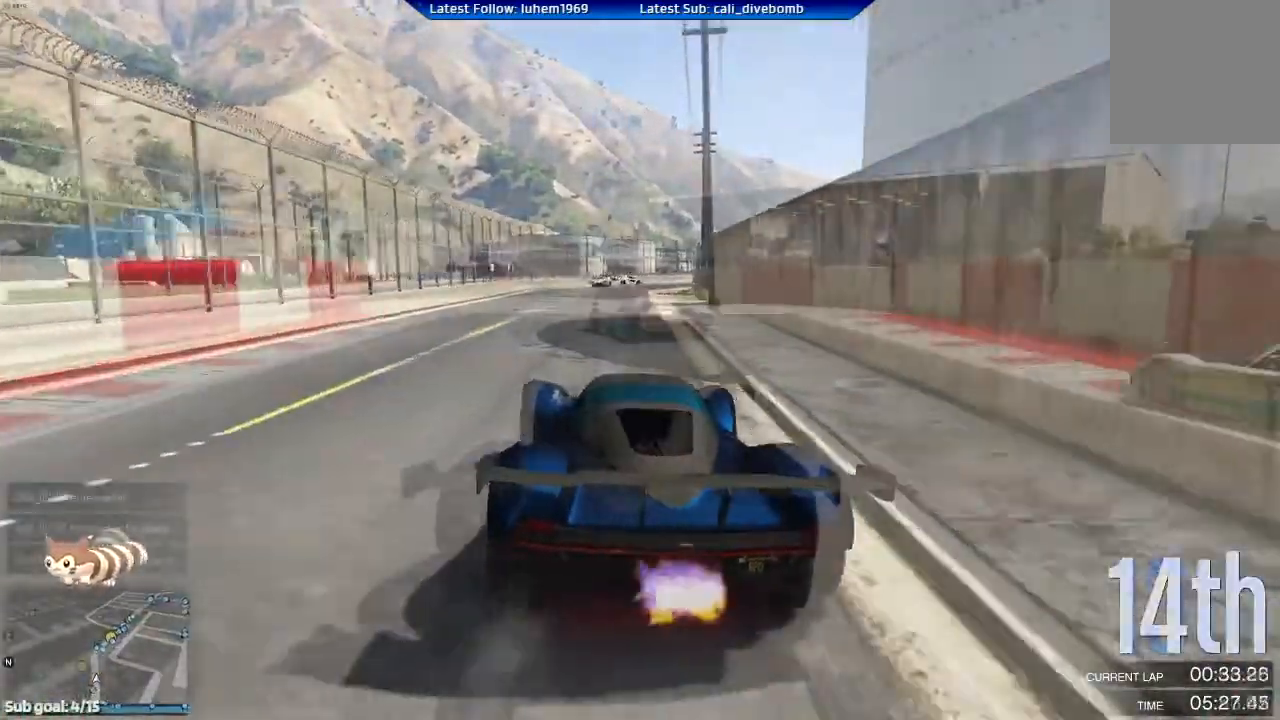
{"buttons": [], "left_stick": "left", "right_stick": "center", "events": [[251, "left_stick", "left"], [334, "R2", "up"], [484, "L2", "down"], [501, "L2", "up"]]}
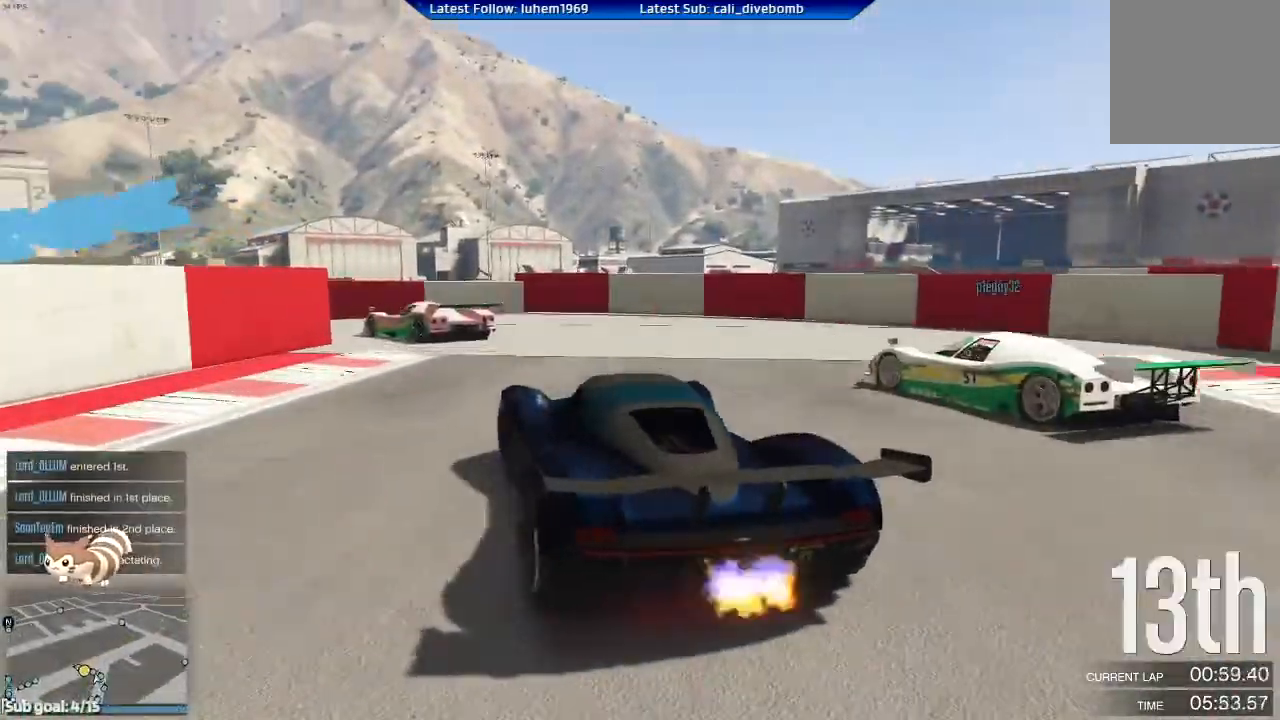
{"buttons": ["R2"], "left_stick": "left", "right_stick": "center", "events": [[284, "R2", "down"]]}
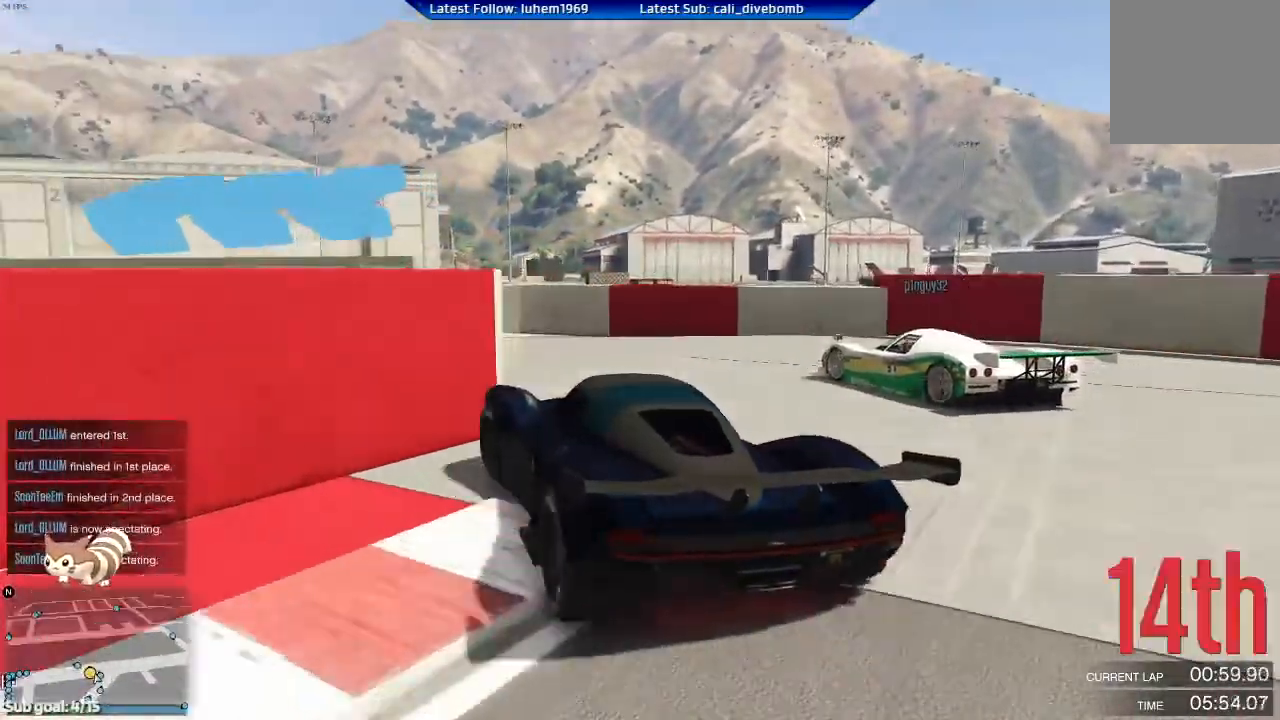
{"buttons": ["R2"], "left_stick": "right", "right_stick": "center", "events": [[351, "left_stick", "right"]]}
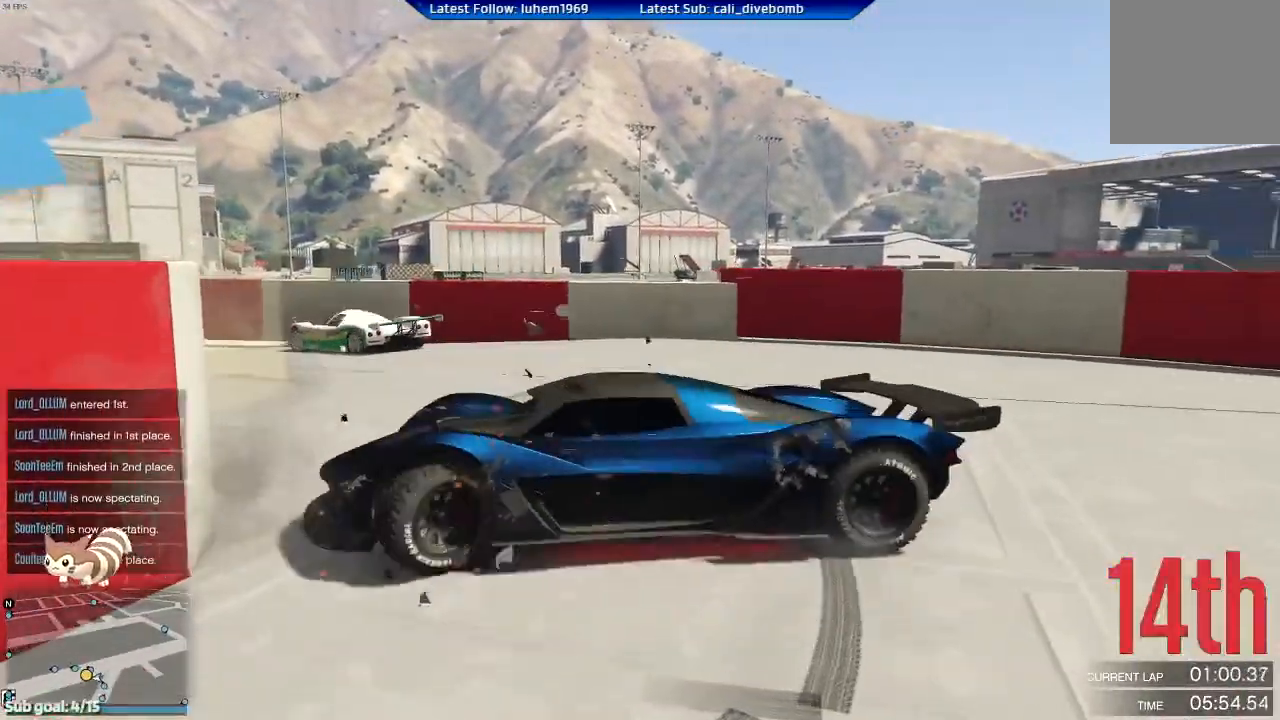
{"buttons": ["R2"], "left_stick": "right", "right_stick": "center", "events": [[83, "R2", "up"], [117, "R2", "down"]]}
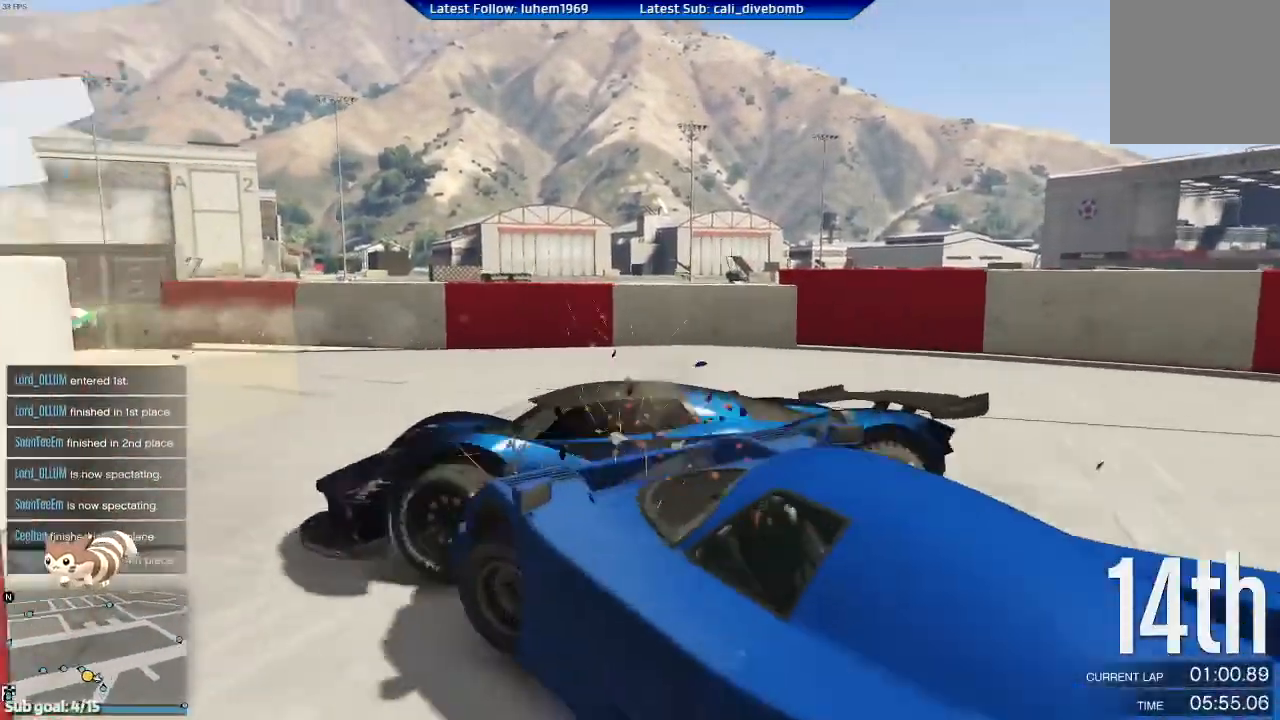
{"buttons": ["R2"], "left_stick": "center", "right_stick": "center", "events": [[34, "left_stick", "center"], [67, "R2", "up"], [217, "R2", "down"], [217, "left_stick", "left"], [484, "left_stick", "center"]]}
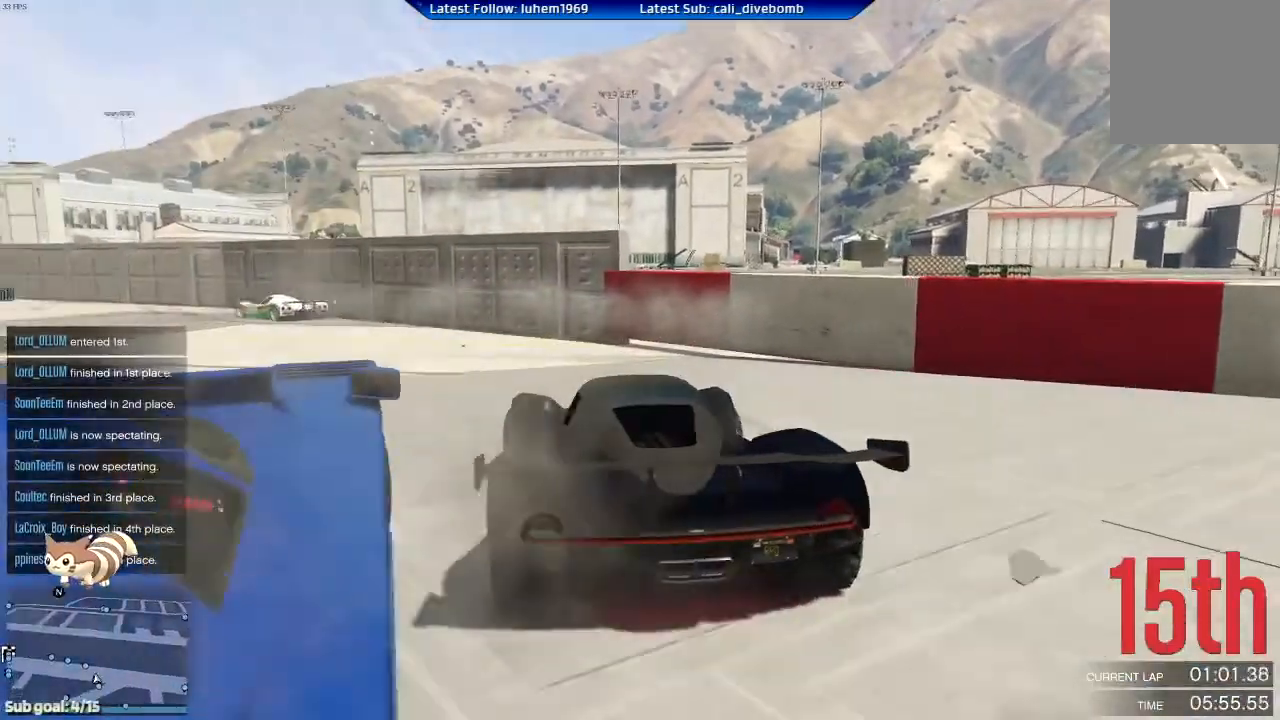
{"buttons": ["R2"], "left_stick": "left", "right_stick": "center", "events": [[117, "left_stick", "right"], [317, "left_stick", "left"]]}
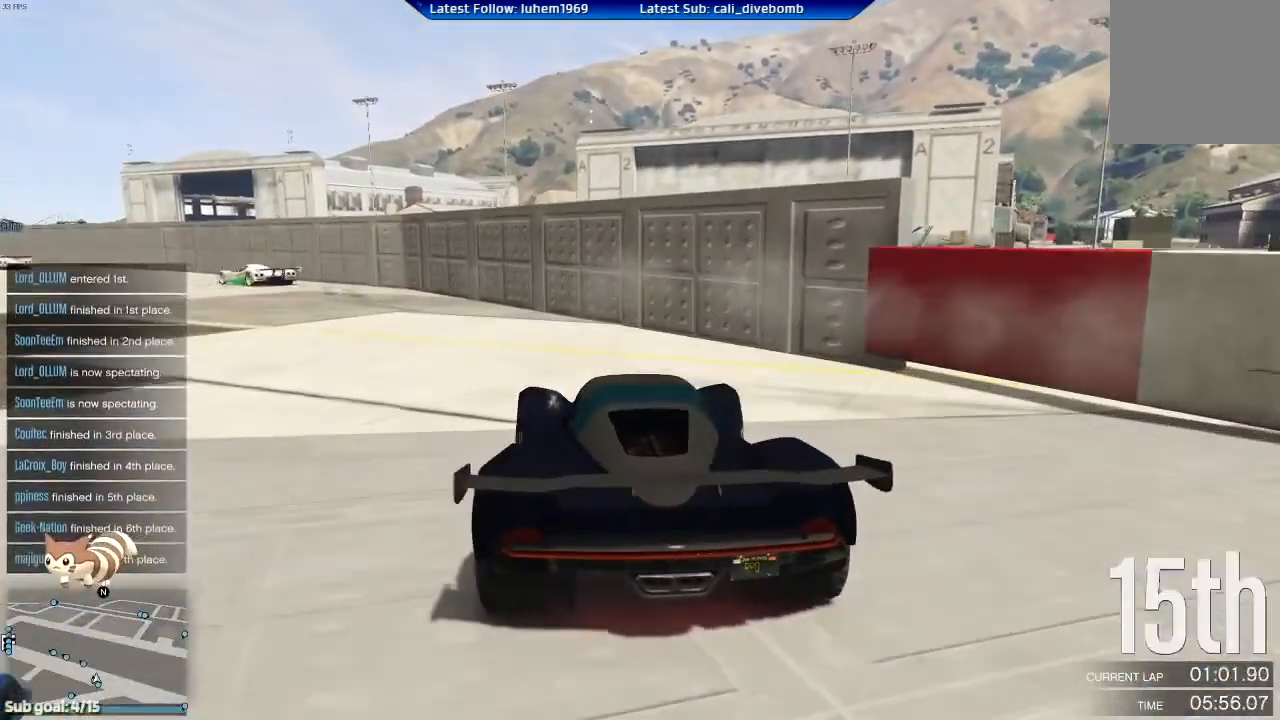
{"buttons": ["R2"], "left_stick": "center", "right_stick": "center", "events": [[234, "left_stick", "center"], [284, "left_stick", "left"], [434, "left_stick", "center"]]}
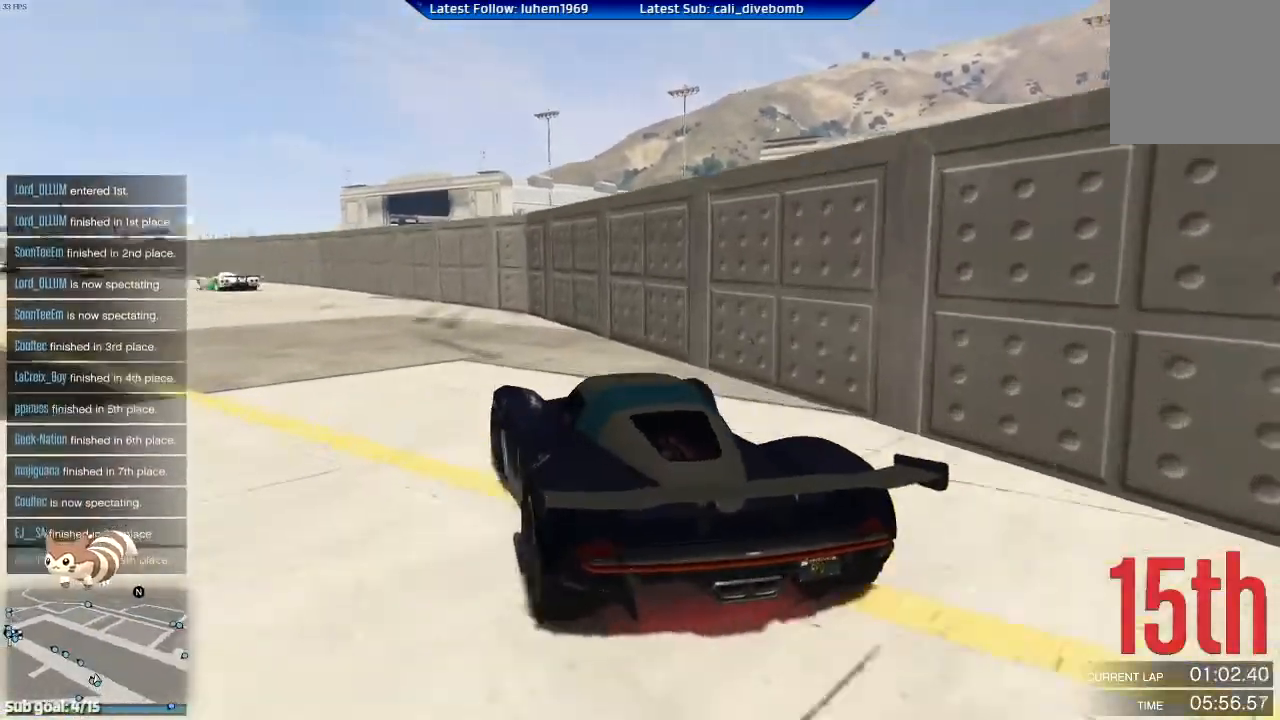
{"buttons": ["R2"], "left_stick": "center", "right_stick": "center", "events": [[317, "left_stick", "left"], [400, "left_stick", "center"]]}
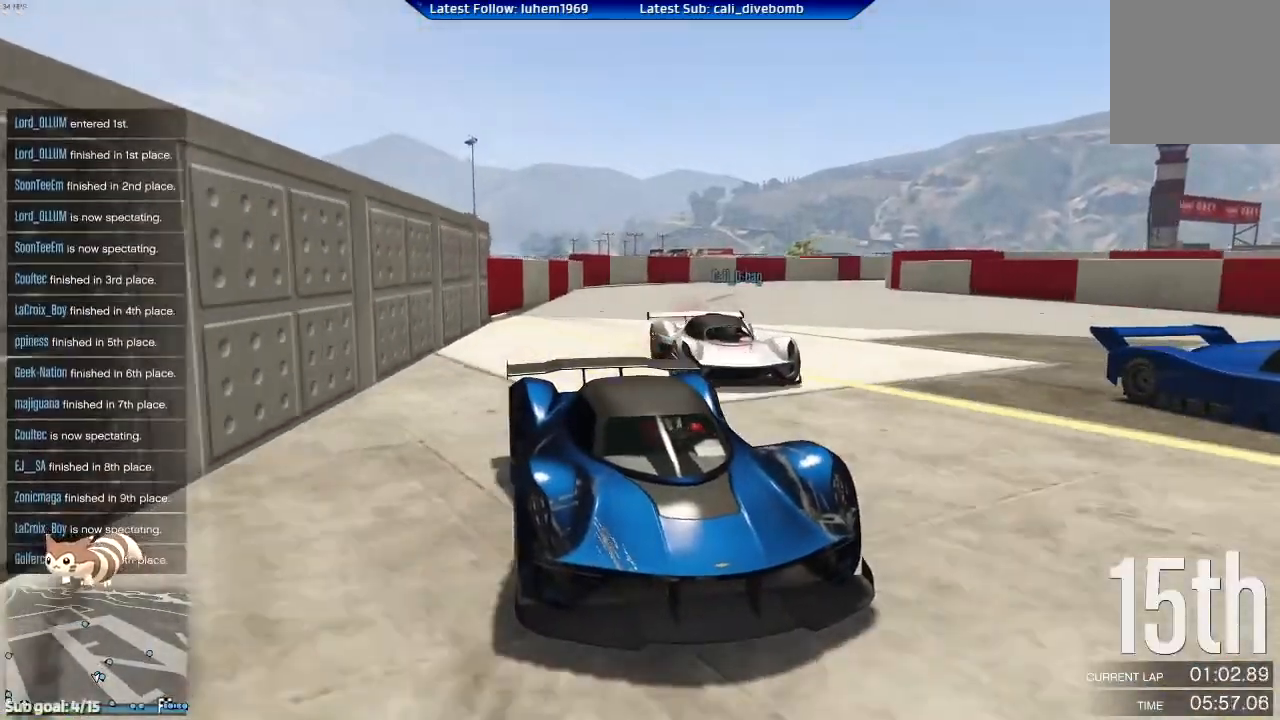
{"buttons": ["R2"], "left_stick": "center", "right_stick": "center", "events": [[101, "left_stick", "left"], [251, "left_stick", "center"]]}
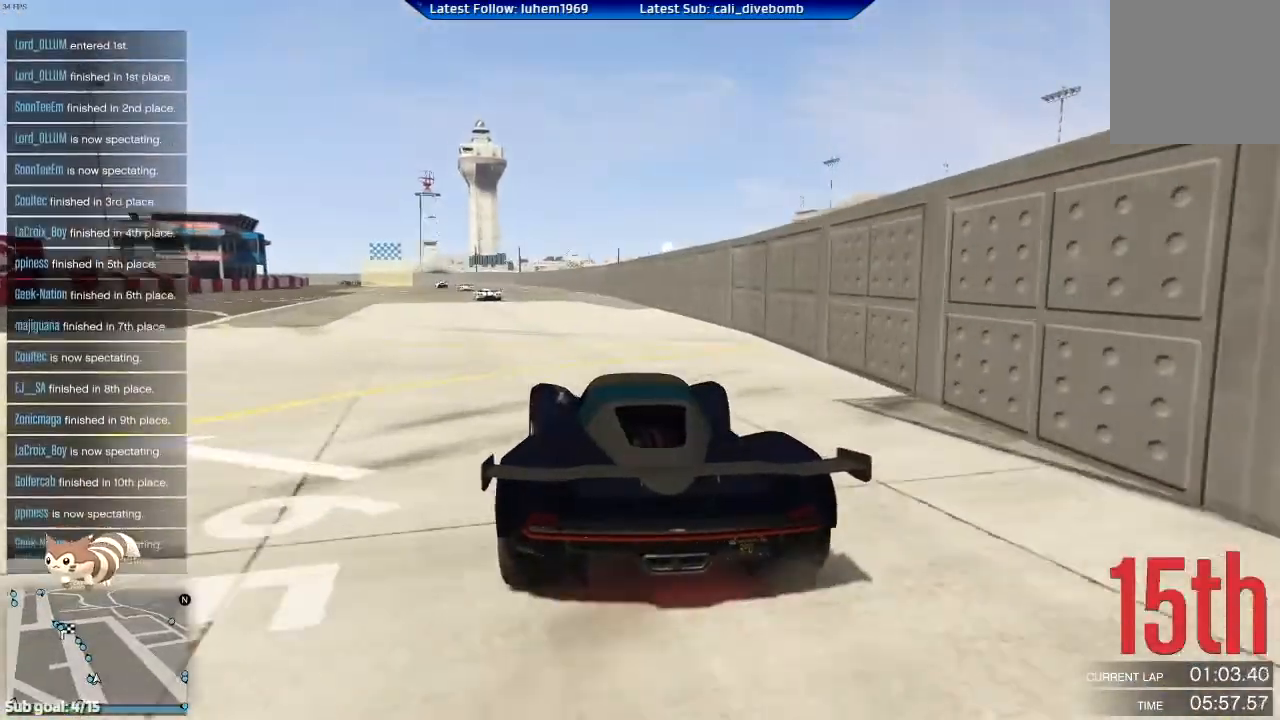
{"buttons": ["R2"], "left_stick": "center", "right_stick": "center", "events": [[100, "left_stick", "left"], [217, "left_stick", "up-right"], [267, "left_stick", "center"]]}
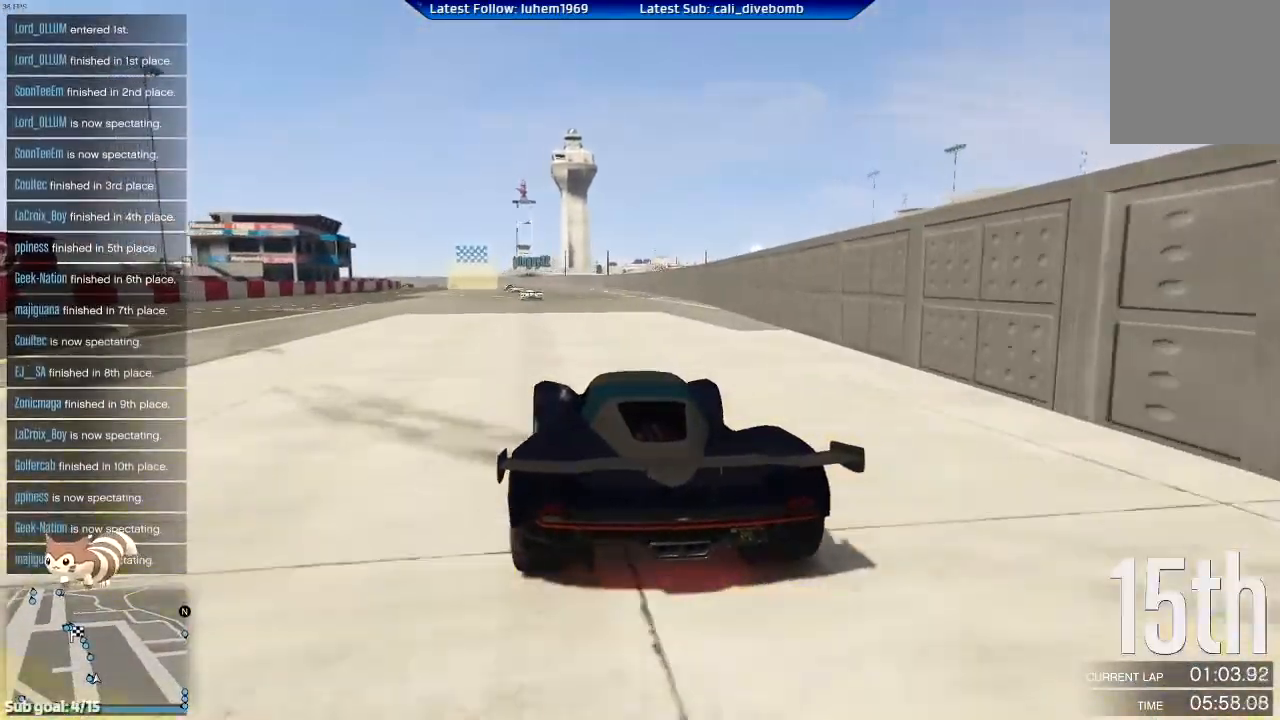
{"buttons": ["R2"], "left_stick": "center", "right_stick": "center", "events": [[217, "left_stick", "left"], [284, "left_stick", "center"]]}
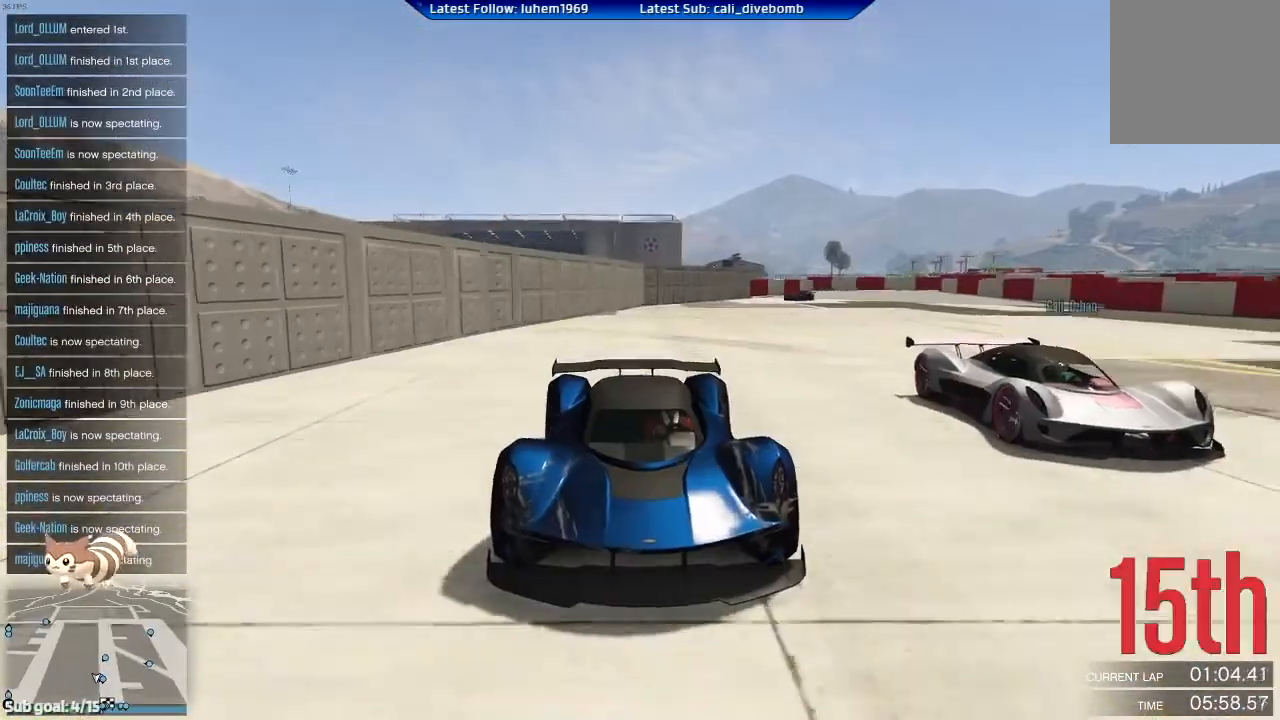
{"buttons": ["R2"], "left_stick": "center", "right_stick": "center", "events": []}
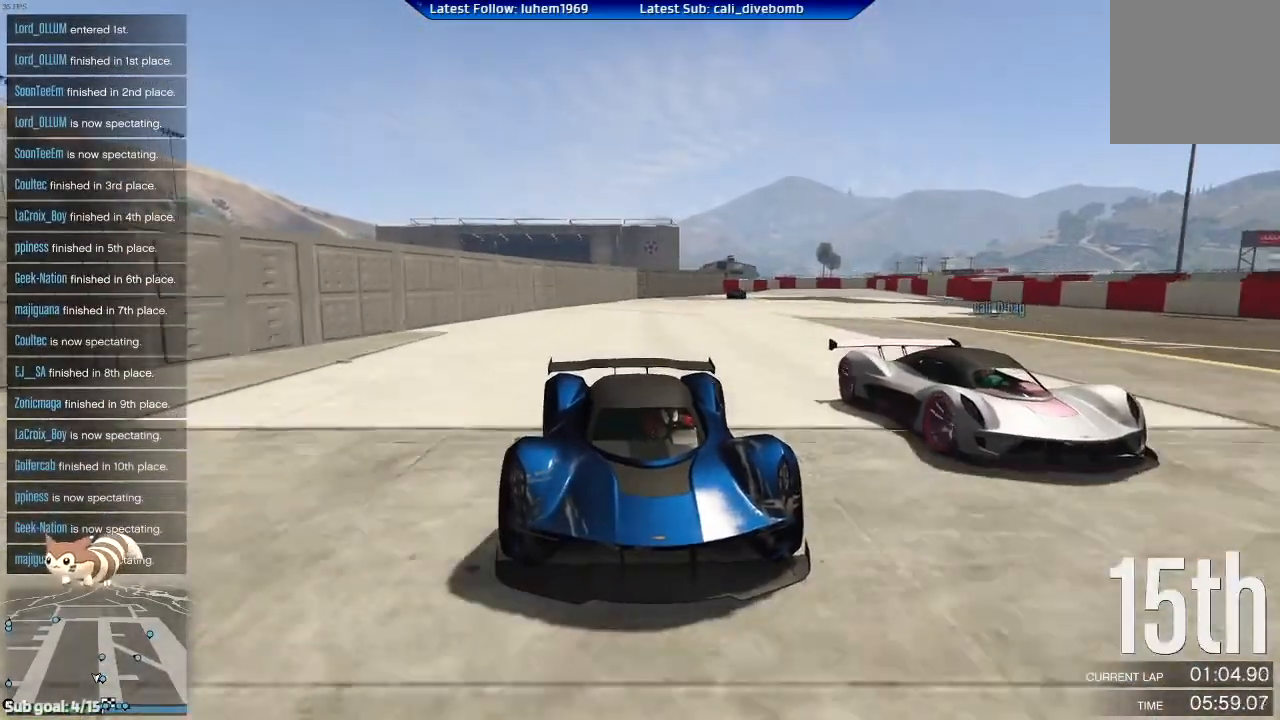
{"buttons": ["R2"], "left_stick": "center", "right_stick": "center", "events": [[34, "left_stick", "left"], [117, "left_stick", "center"]]}